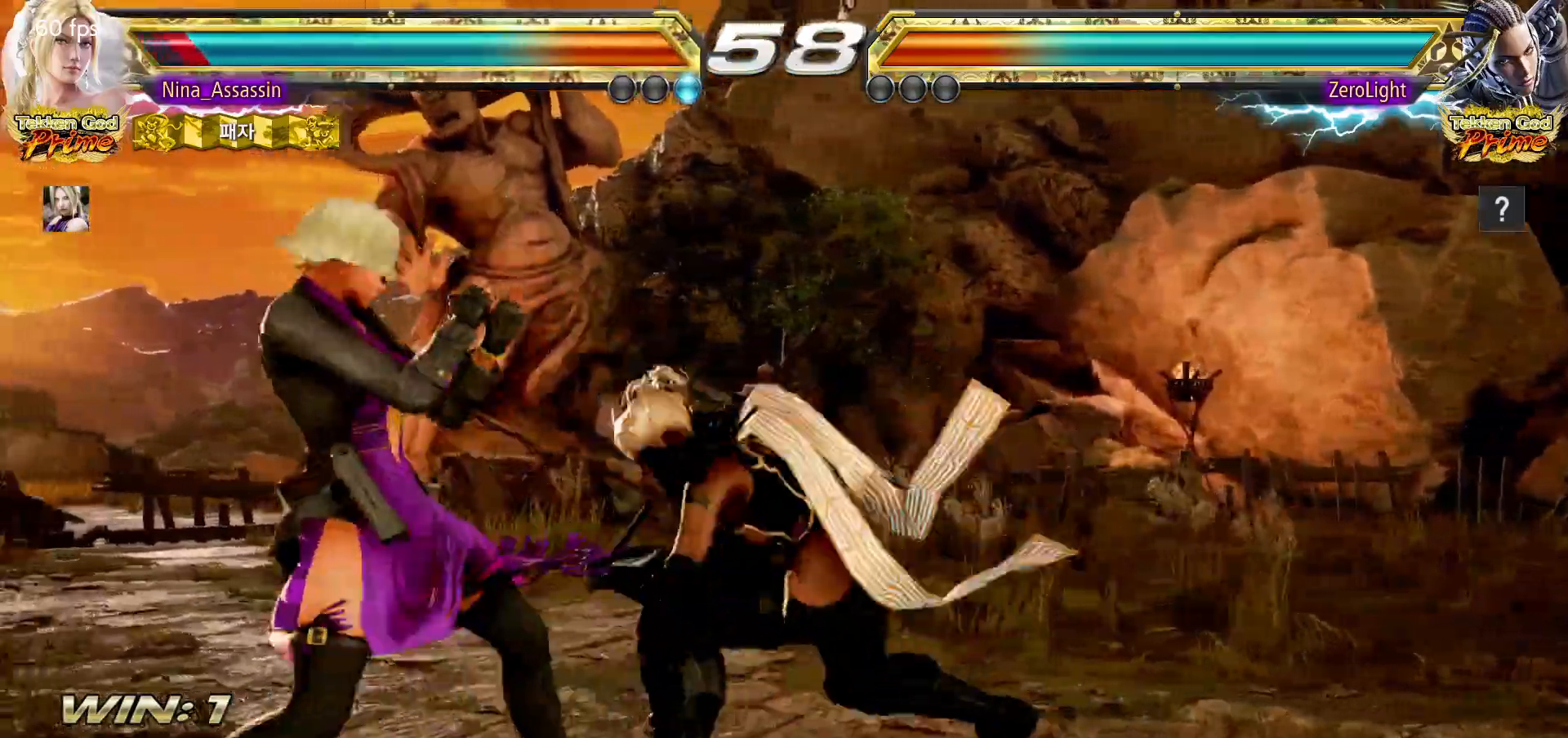
Gameplay with a controller (arcade stick); each line is a JSON object with the inputs held at the frame after it (dt_ms = milliseconds from this image to that frame). "events" lists button and stick changes between this image and that frame as [ms after this image, input, new state], when the widget could be followed in between. Not read: L3 R3.
{"dt_ms": 500, "buttons": [], "left_stick": "left", "events": [[33, "left_stick", "down-left"], [167, "left_stick", "center"], [233, "left_stick", "left"]]}
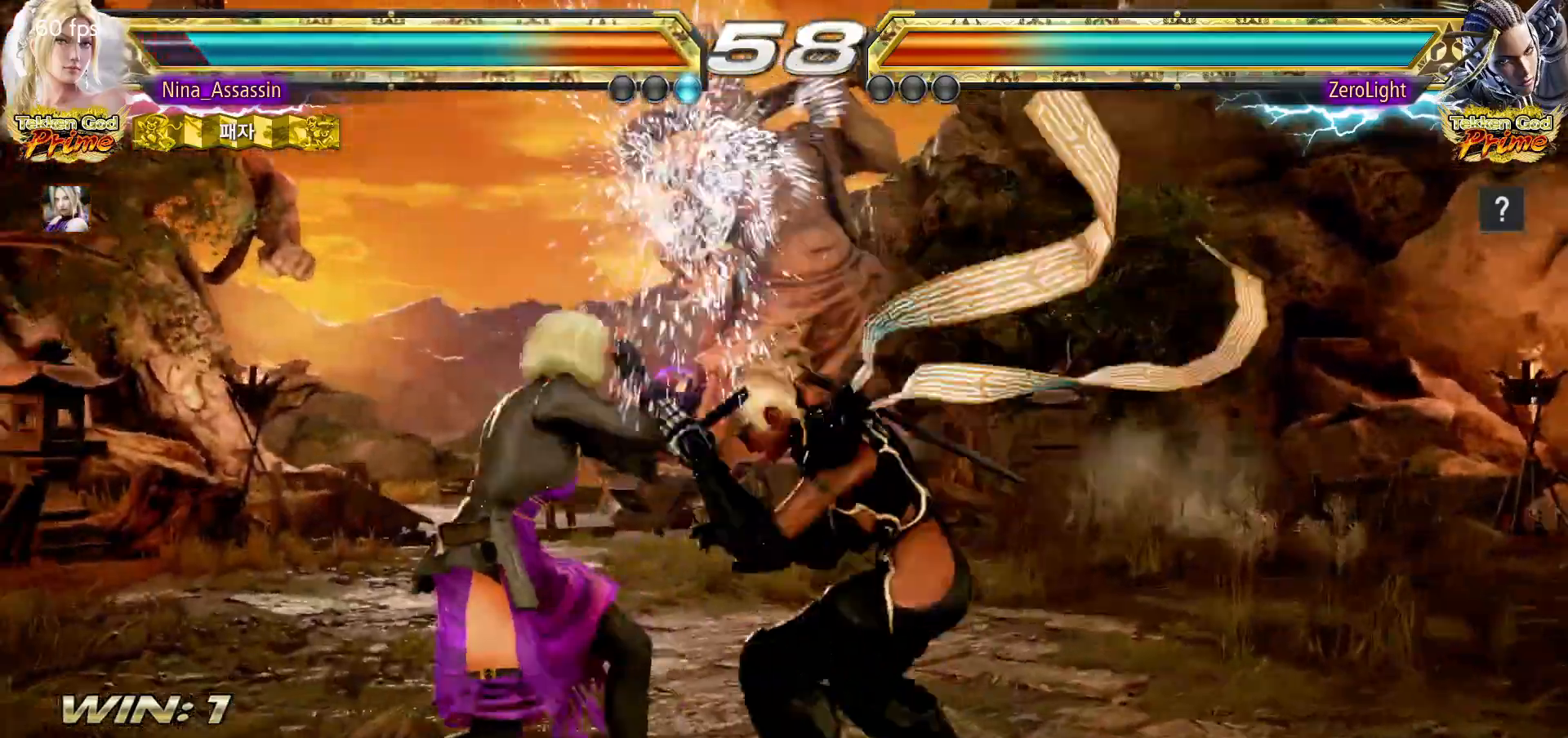
{"dt_ms": 500, "buttons": [], "left_stick": "left", "events": []}
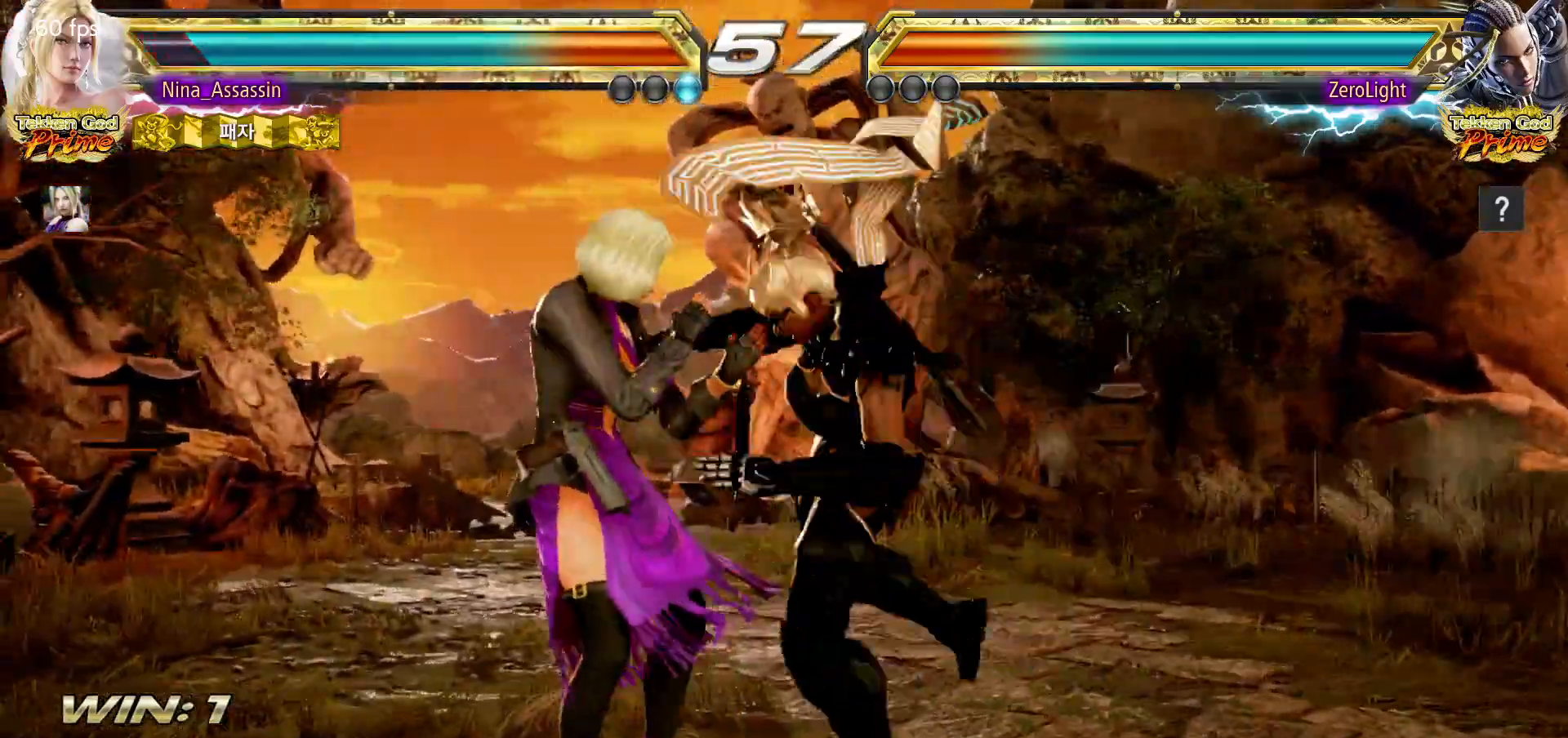
{"dt_ms": 500, "buttons": [], "left_stick": "left", "events": []}
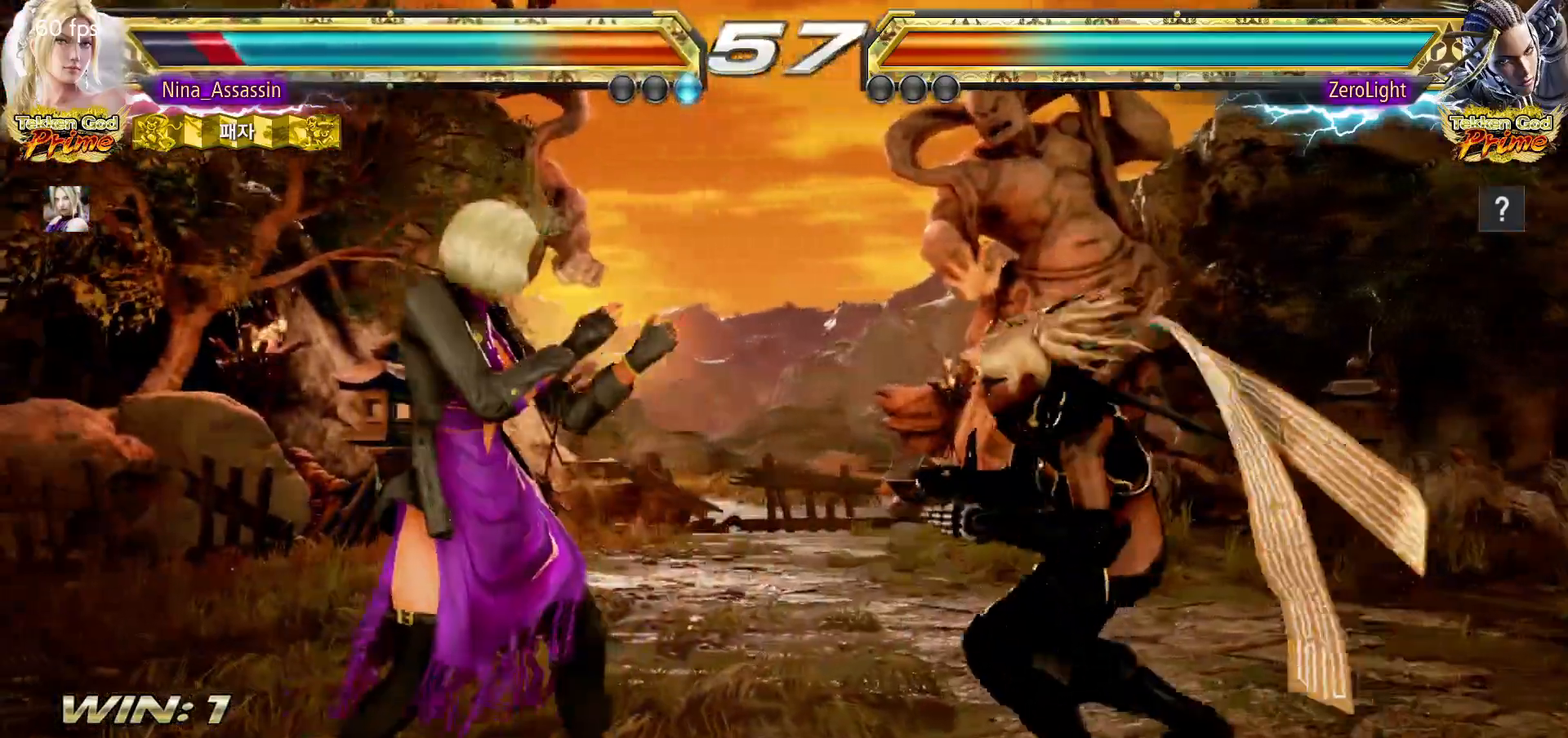
{"dt_ms": 500, "buttons": [], "left_stick": "left", "events": []}
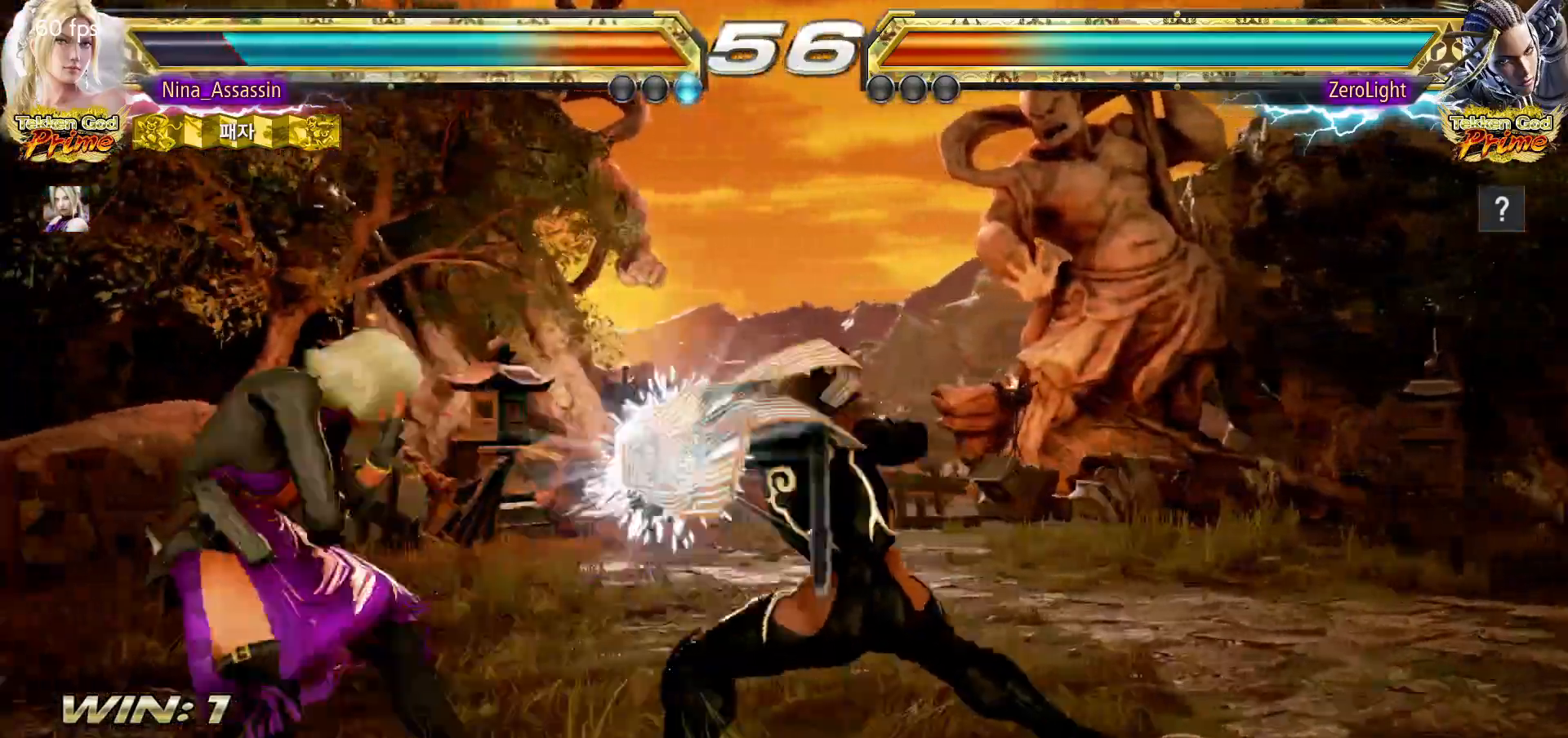
{"dt_ms": 500, "buttons": [], "left_stick": "down-left", "events": [[483, "left_stick", "down-left"]]}
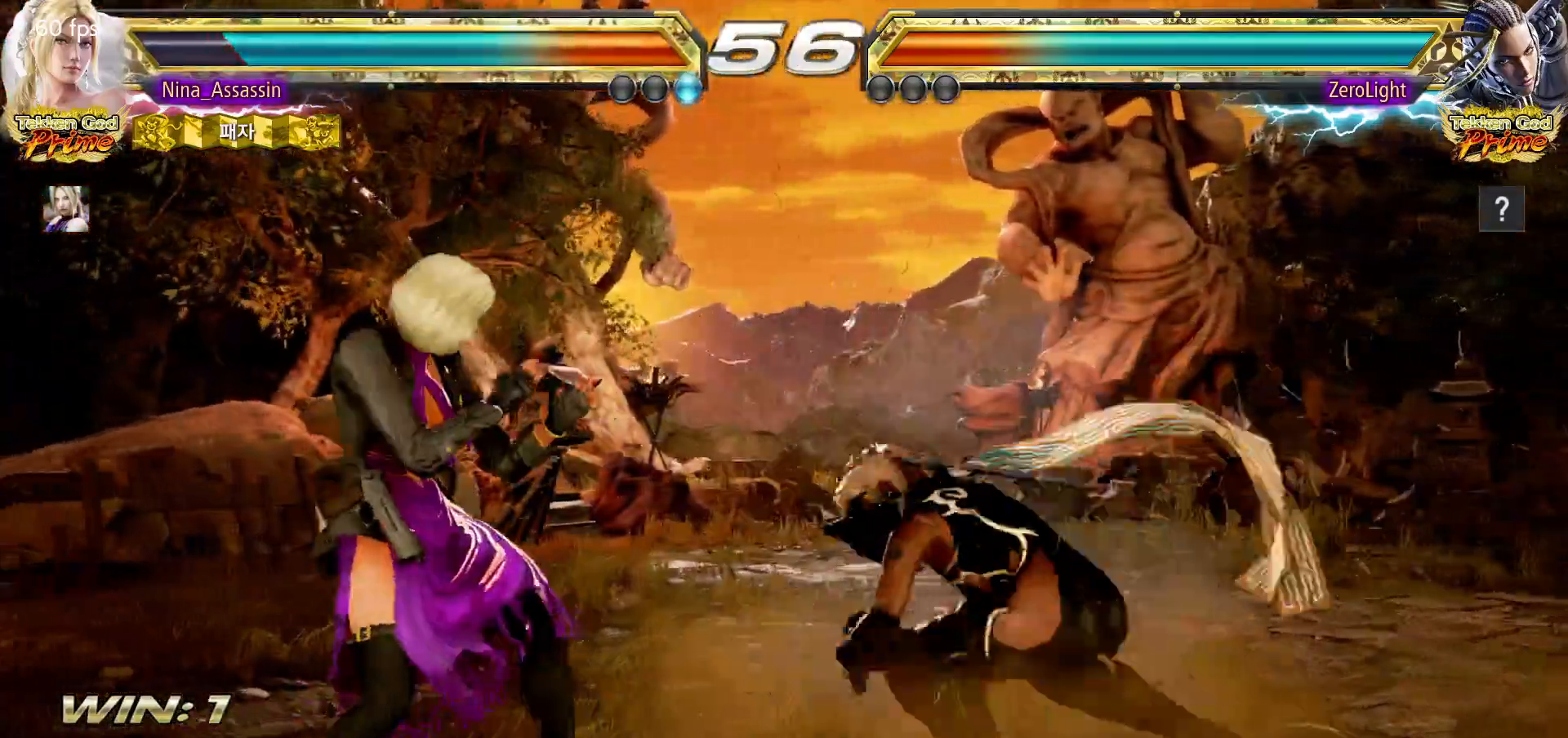
{"dt_ms": 500, "buttons": [], "left_stick": "down-left", "events": []}
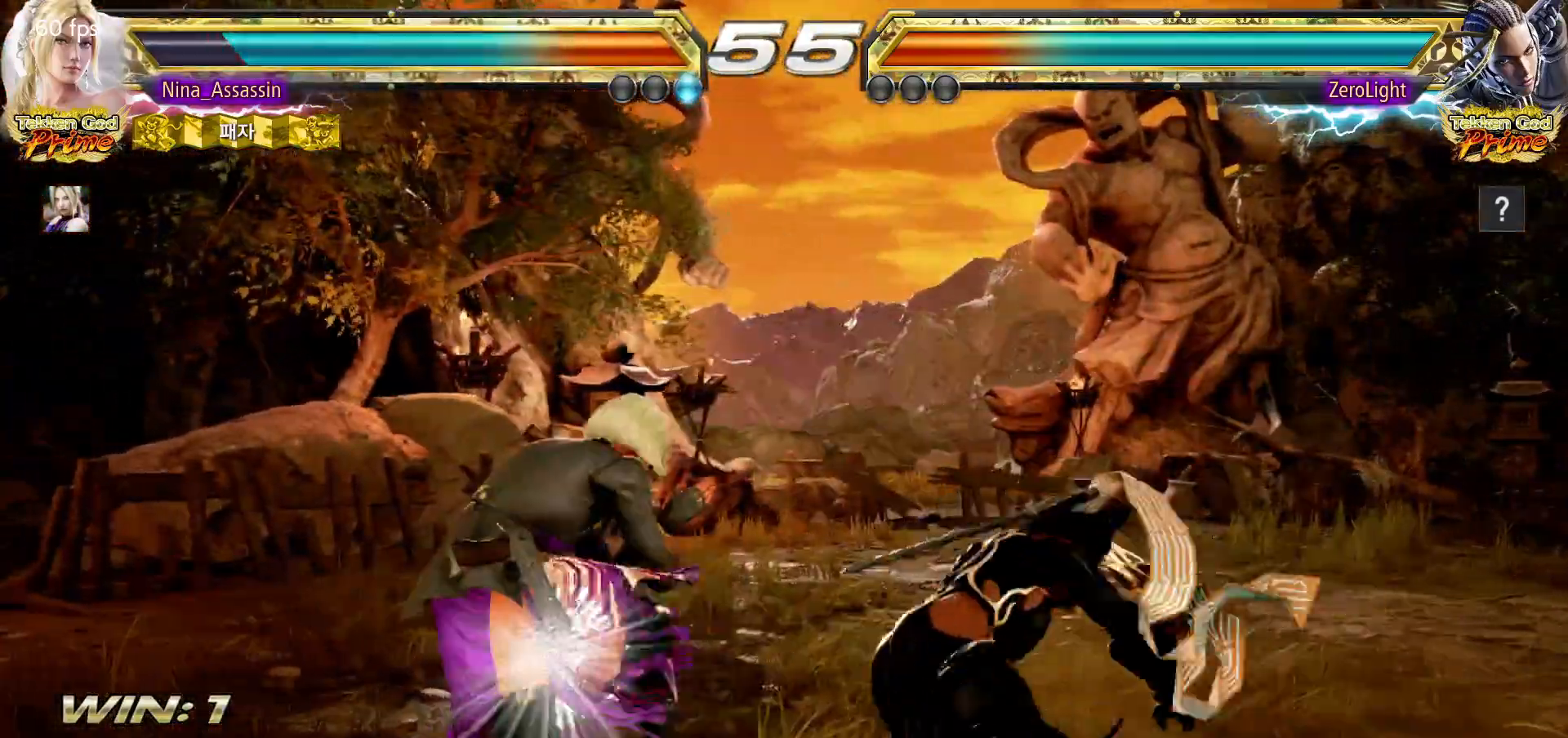
{"dt_ms": 500, "buttons": [], "left_stick": "center", "events": [[133, "left_stick", "down-right"], [200, "CIRCLE", "down"], [250, "CIRCLE", "up"], [333, "SQUARE", "down"], [367, "SQUARE", "up"], [483, "left_stick", "center"]]}
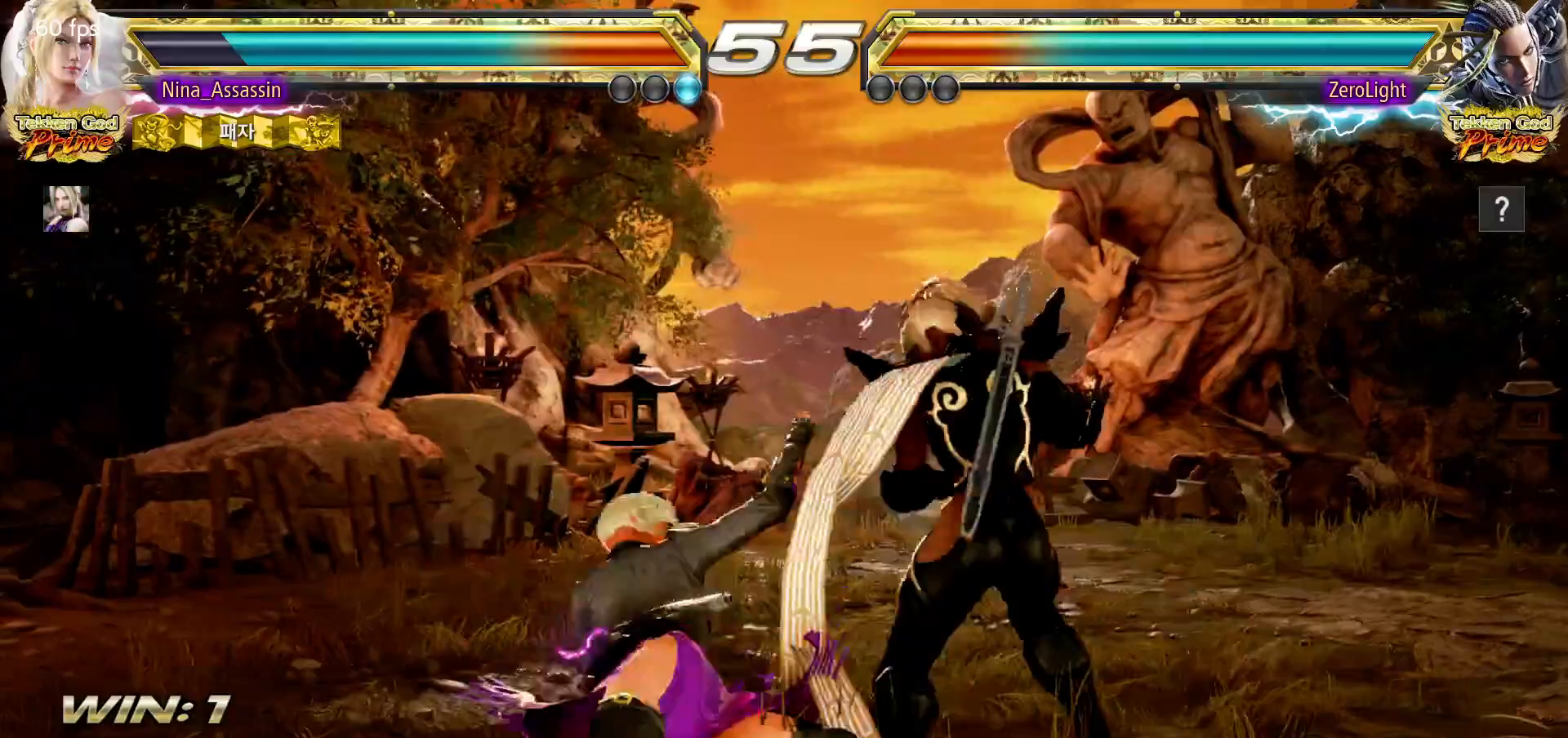
{"dt_ms": 500, "buttons": [], "left_stick": "center", "events": [[17, "left_stick", "left"], [433, "left_stick", "center"]]}
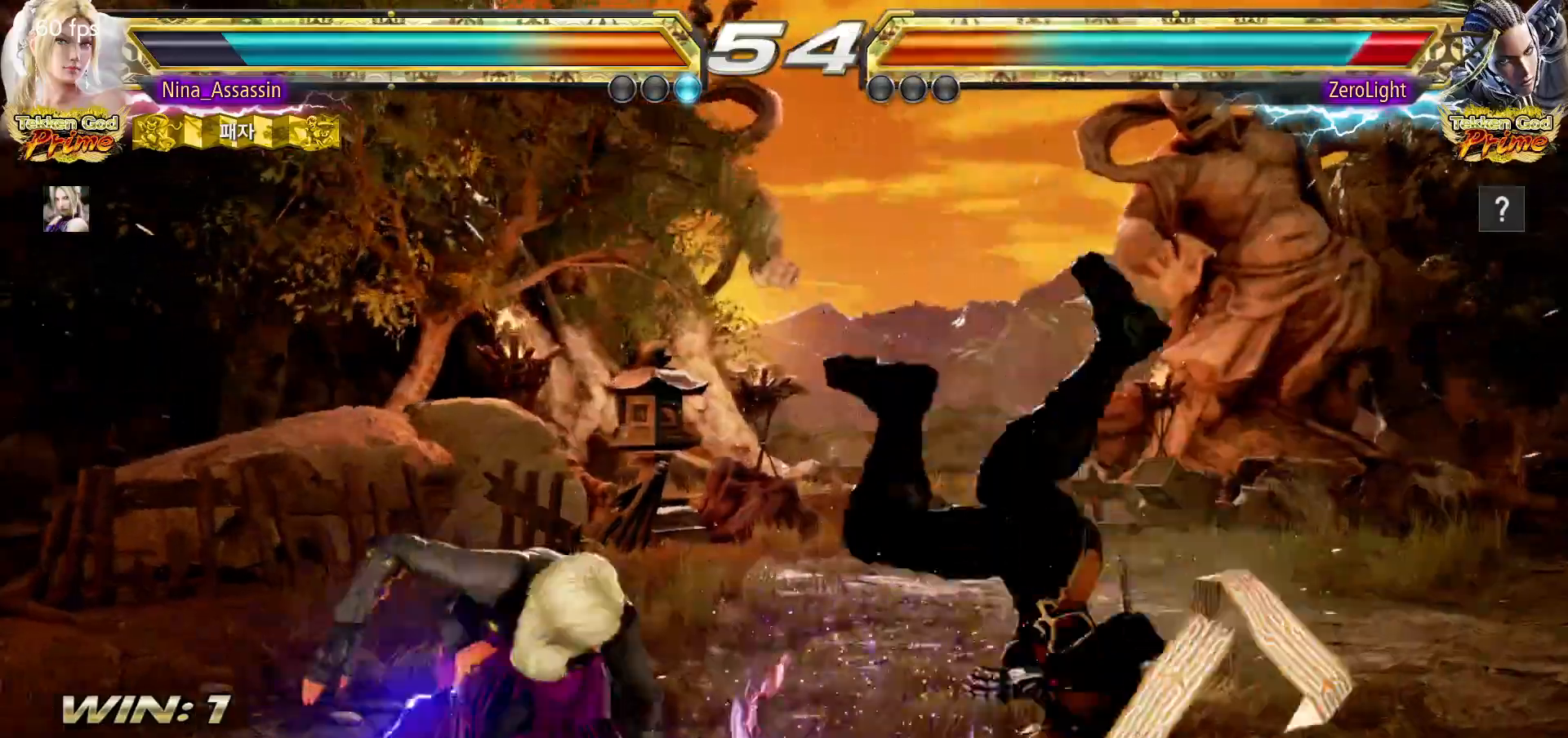
{"dt_ms": 500, "buttons": [], "left_stick": "right", "events": [[250, "left_stick", "up"], [317, "left_stick", "center"], [450, "left_stick", "down"], [500, "left_stick", "right"]]}
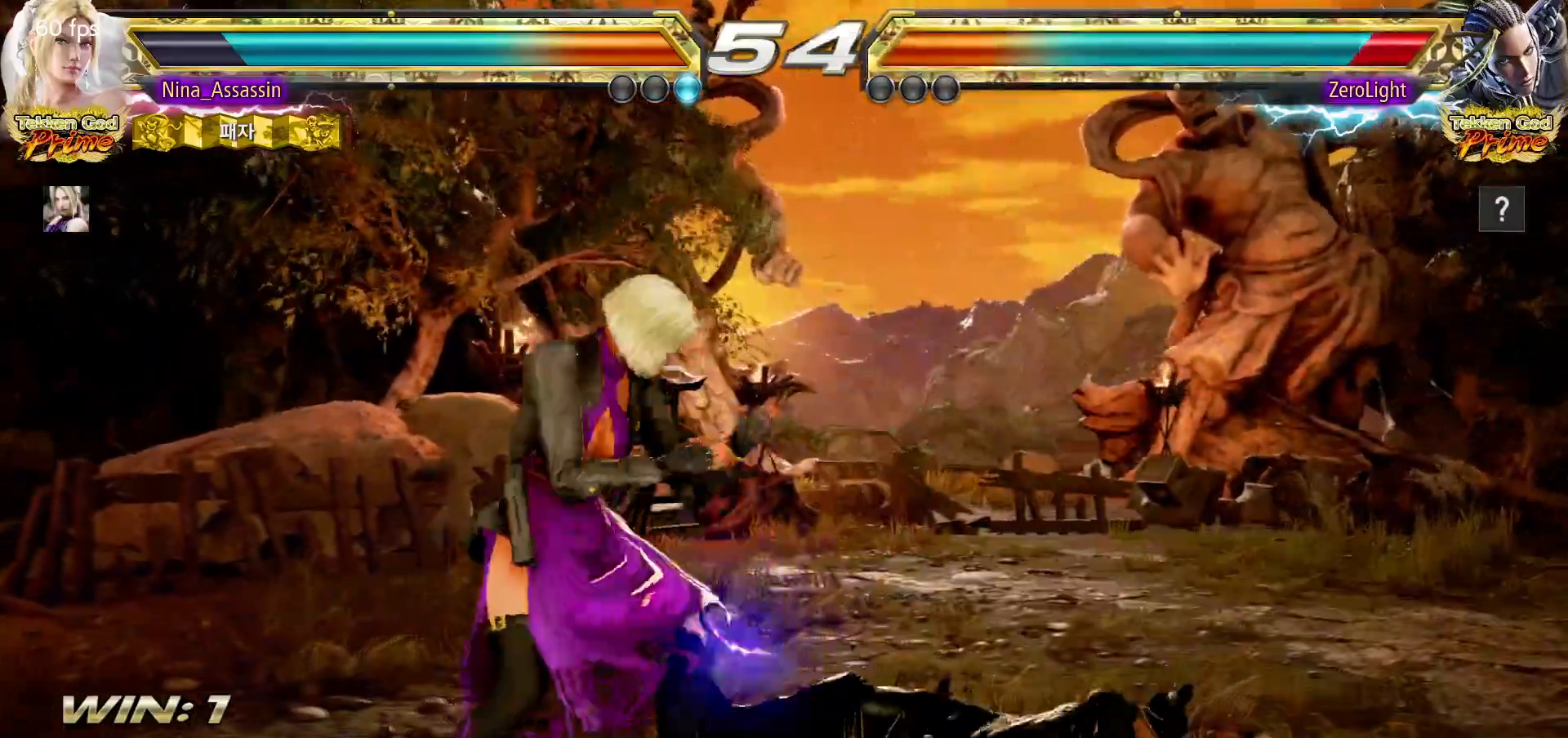
{"dt_ms": 500, "buttons": [], "left_stick": "left", "events": [[17, "TRIANGLE", "down"], [50, "TRIANGLE", "up"], [117, "SQUARE", "down"], [167, "SQUARE", "up"], [250, "left_stick", "center"], [383, "left_stick", "left"]]}
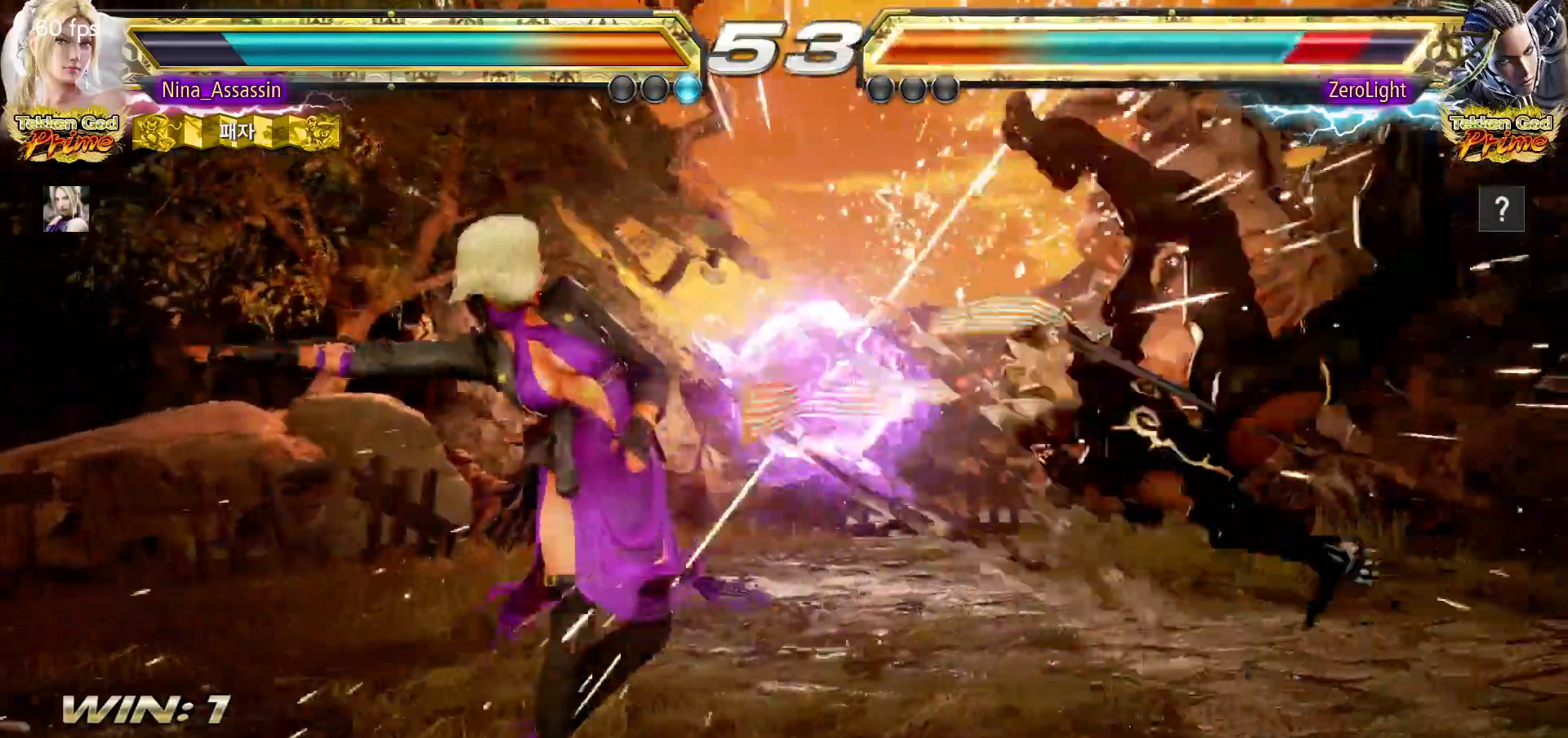
{"dt_ms": 500, "buttons": [], "left_stick": "center", "events": [[67, "left_stick", "center"], [250, "left_stick", "right"], [317, "left_stick", "center"], [400, "left_stick", "right"], [467, "left_stick", "center"]]}
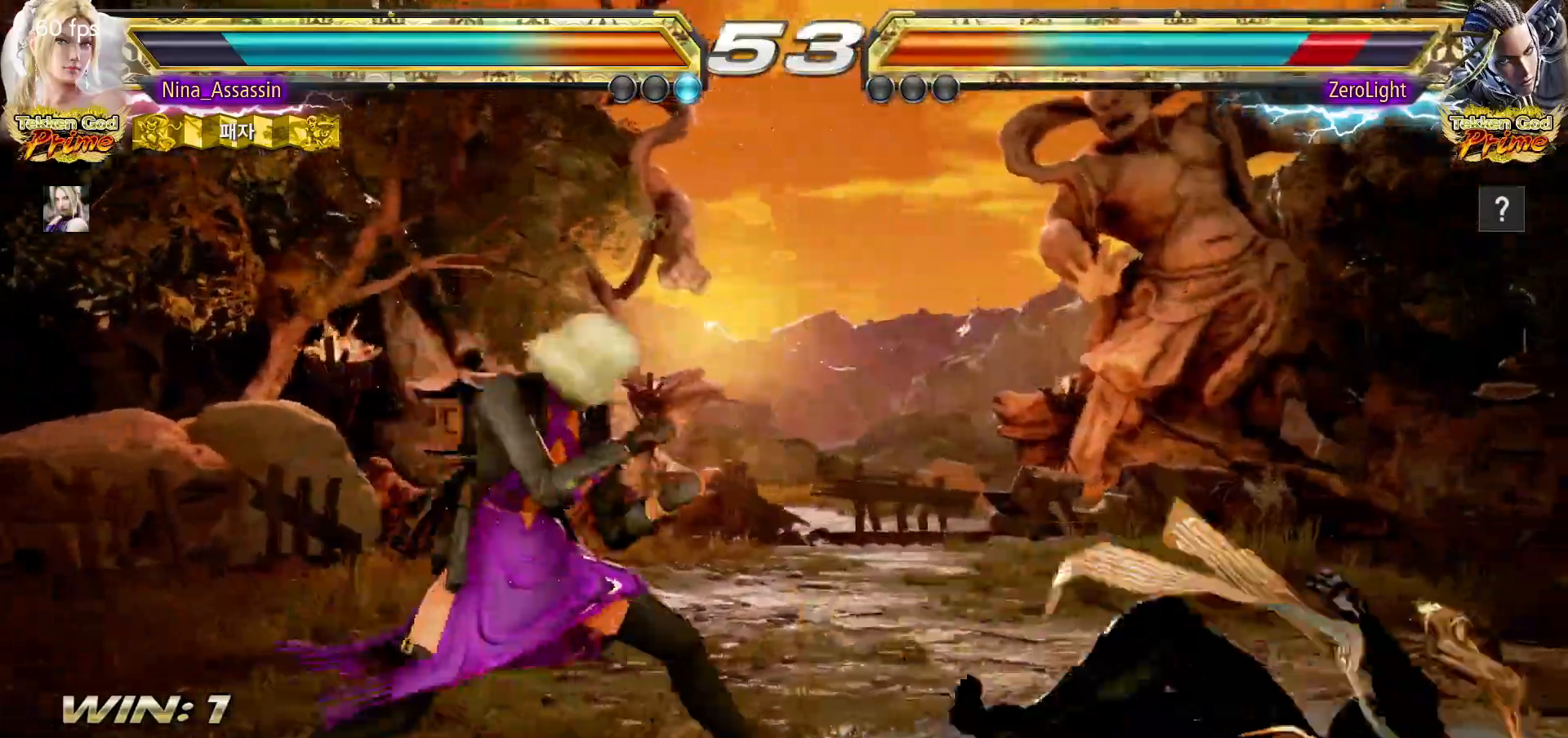
{"dt_ms": 1000, "buttons": [], "left_stick": "left", "events": [[50, "left_stick", "right"], [167, "left_stick", "center"], [333, "SQUARE", "down"], [367, "SQUARE", "up"], [483, "left_stick", "right"], [700, "TRIANGLE", "down"], [717, "TRIANGLE", "up"], [750, "TRIANGLE", "down"], [783, "TRIANGLE", "up"], [917, "left_stick", "center"], [983, "left_stick", "left"]]}
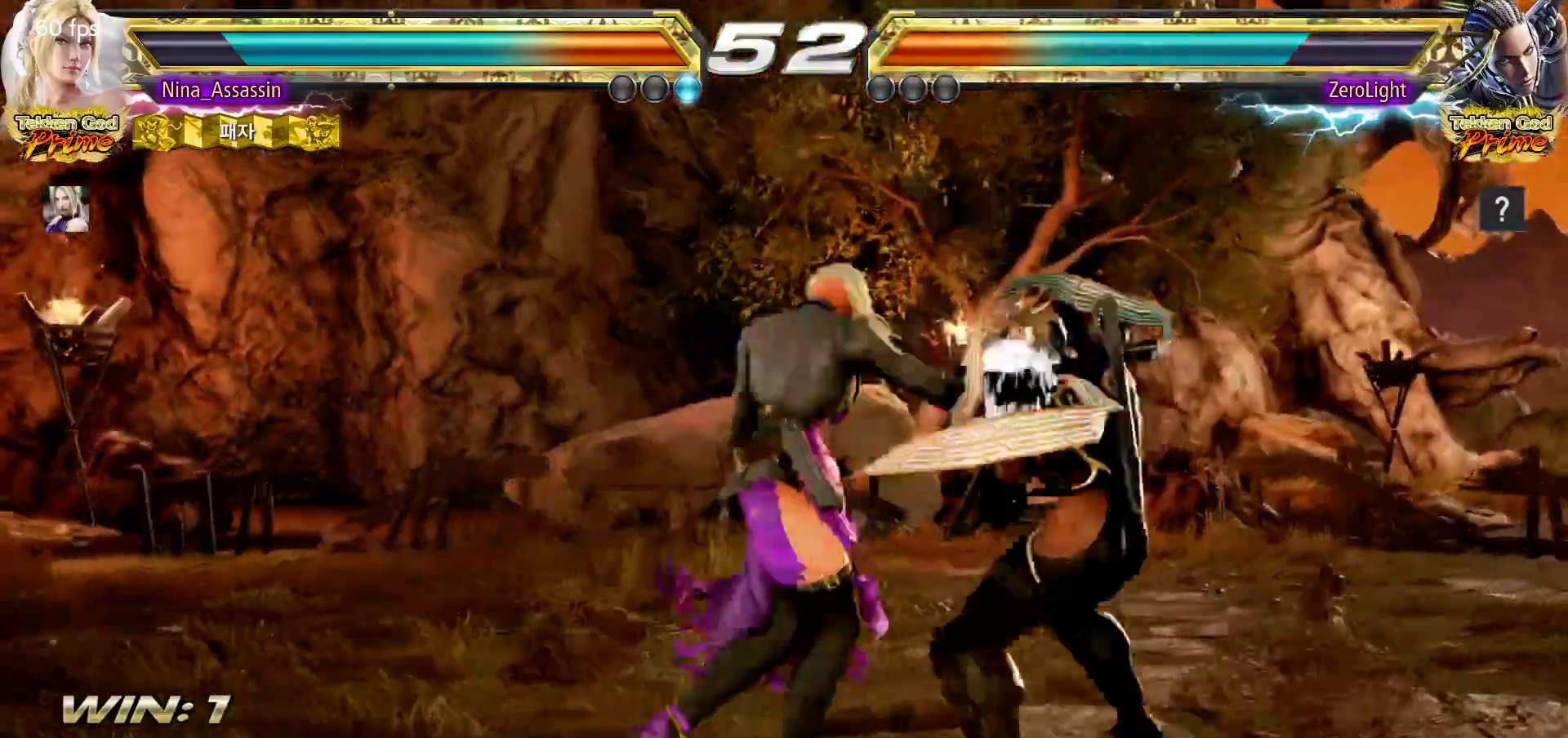
{"dt_ms": 500, "buttons": [], "left_stick": "left", "events": []}
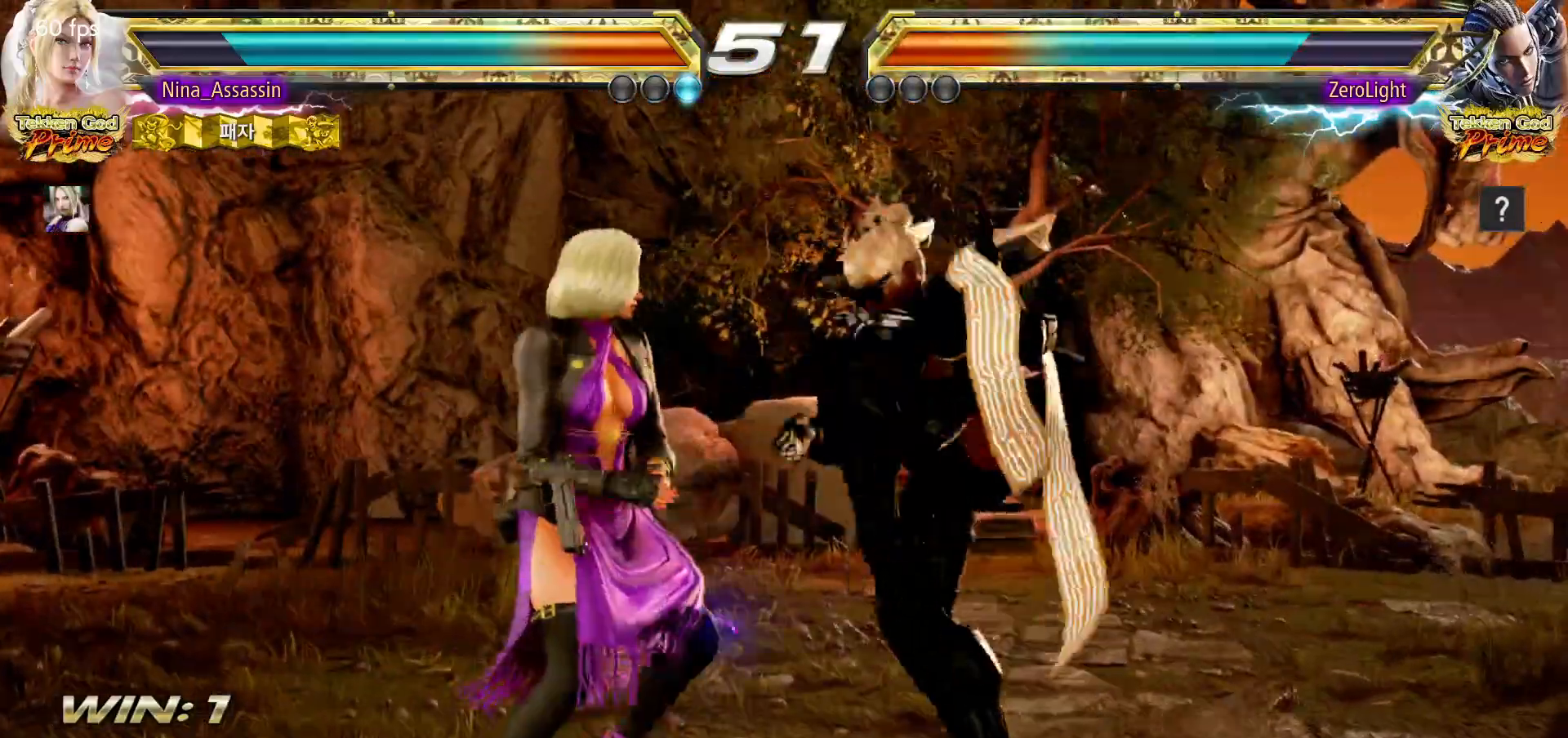
{"dt_ms": 500, "buttons": [], "left_stick": "center", "events": [[450, "left_stick", "center"]]}
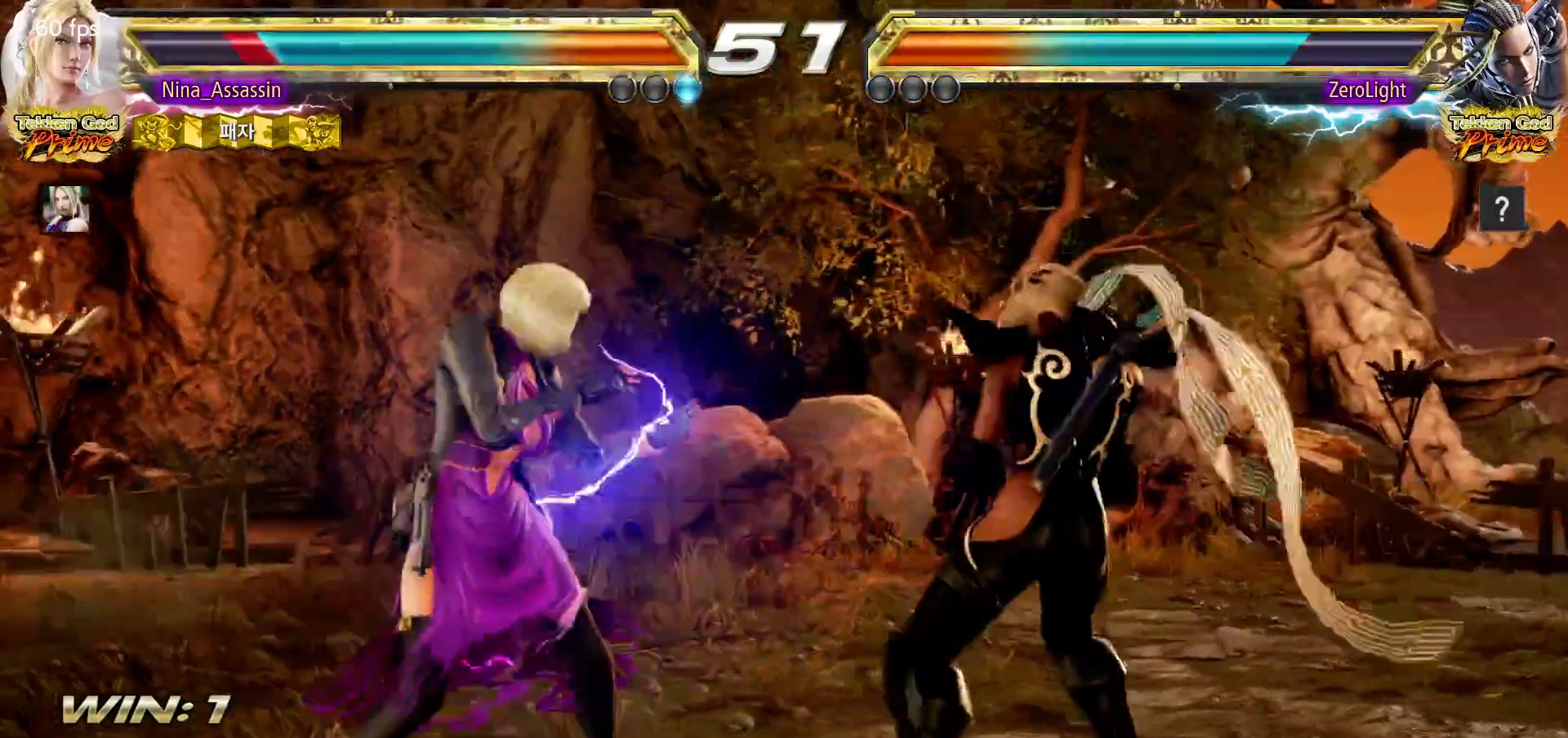
{"dt_ms": 500, "buttons": [], "left_stick": "center", "events": [[33, "left_stick", "down"], [83, "left_stick", "center"], [283, "left_stick", "down-right"], [483, "left_stick", "center"]]}
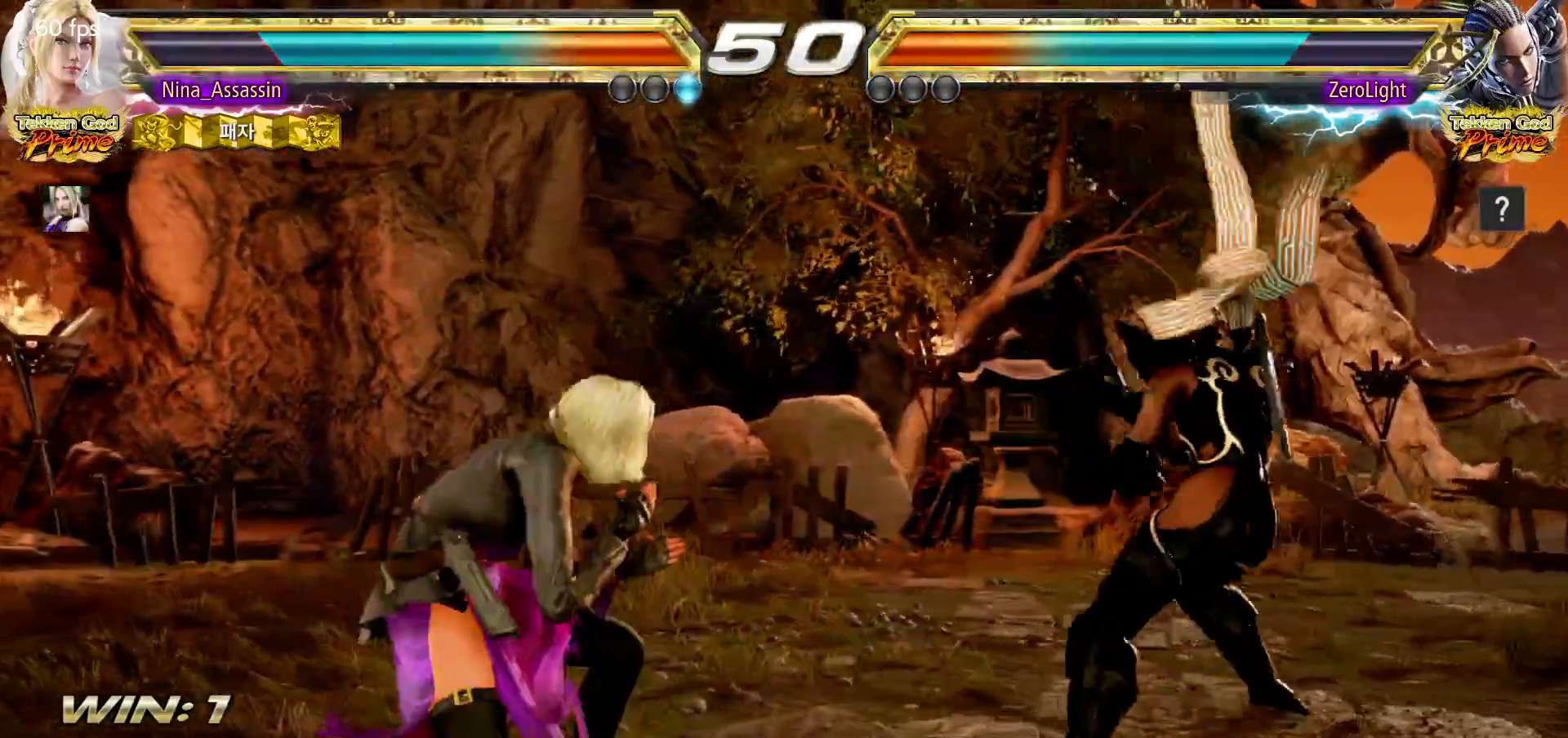
{"dt_ms": 500, "buttons": [], "left_stick": "center", "events": [[33, "left_stick", "left"], [100, "left_stick", "center"], [183, "left_stick", "left"], [333, "left_stick", "down"], [383, "left_stick", "center"]]}
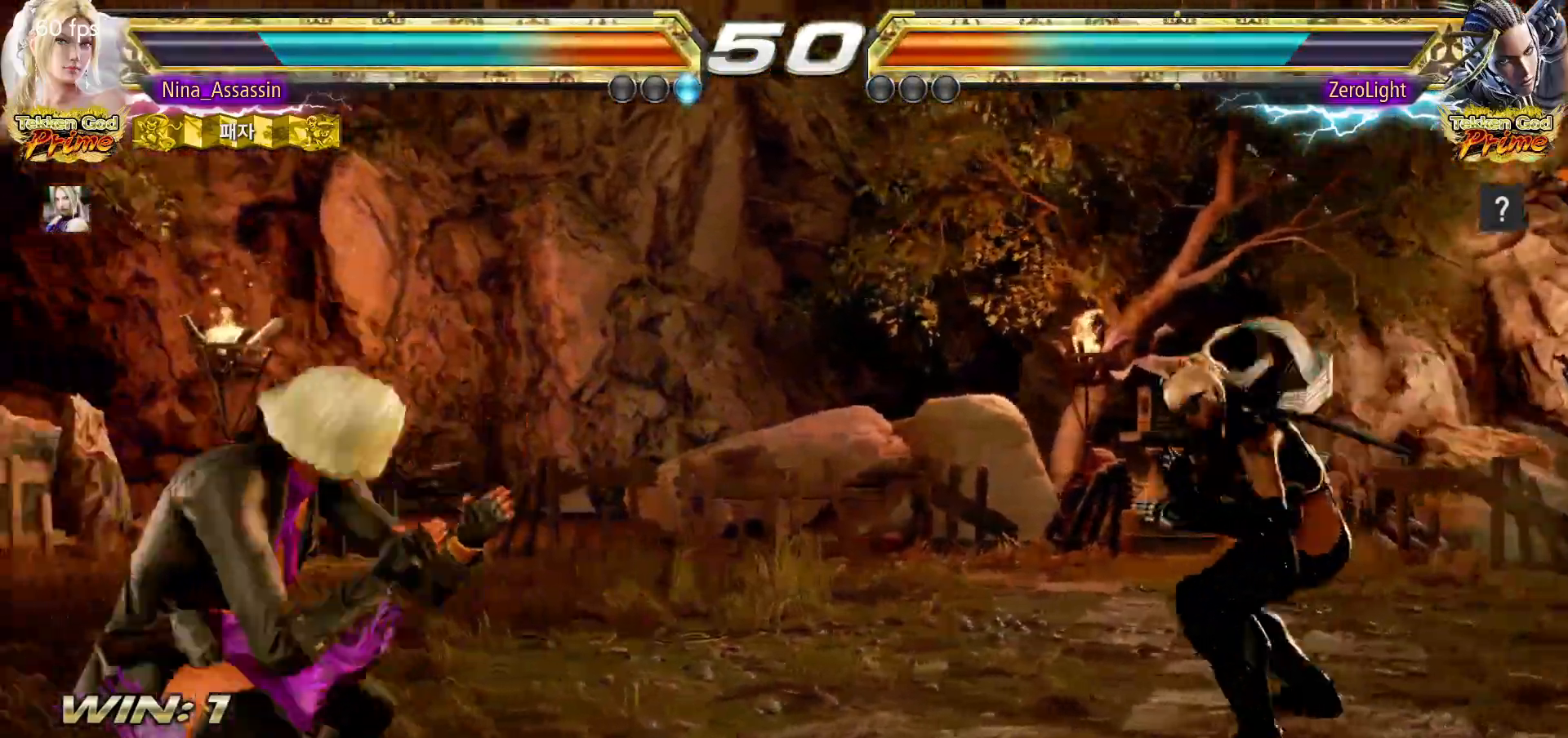
{"dt_ms": 500, "buttons": [], "left_stick": "left", "events": [[50, "left_stick", "left"], [100, "left_stick", "center"], [167, "left_stick", "left"]]}
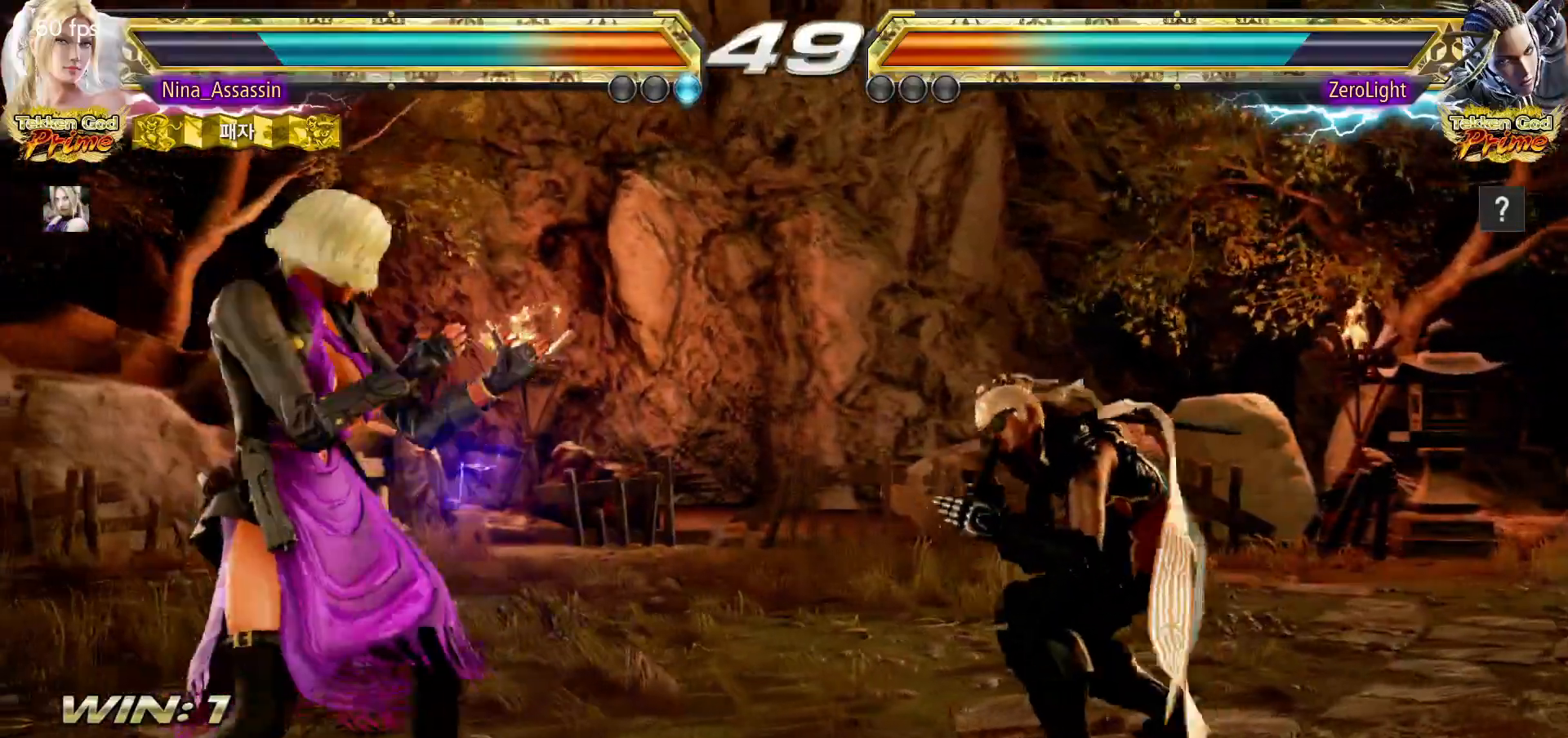
{"dt_ms": 500, "buttons": [], "left_stick": "center", "events": [[467, "left_stick", "center"]]}
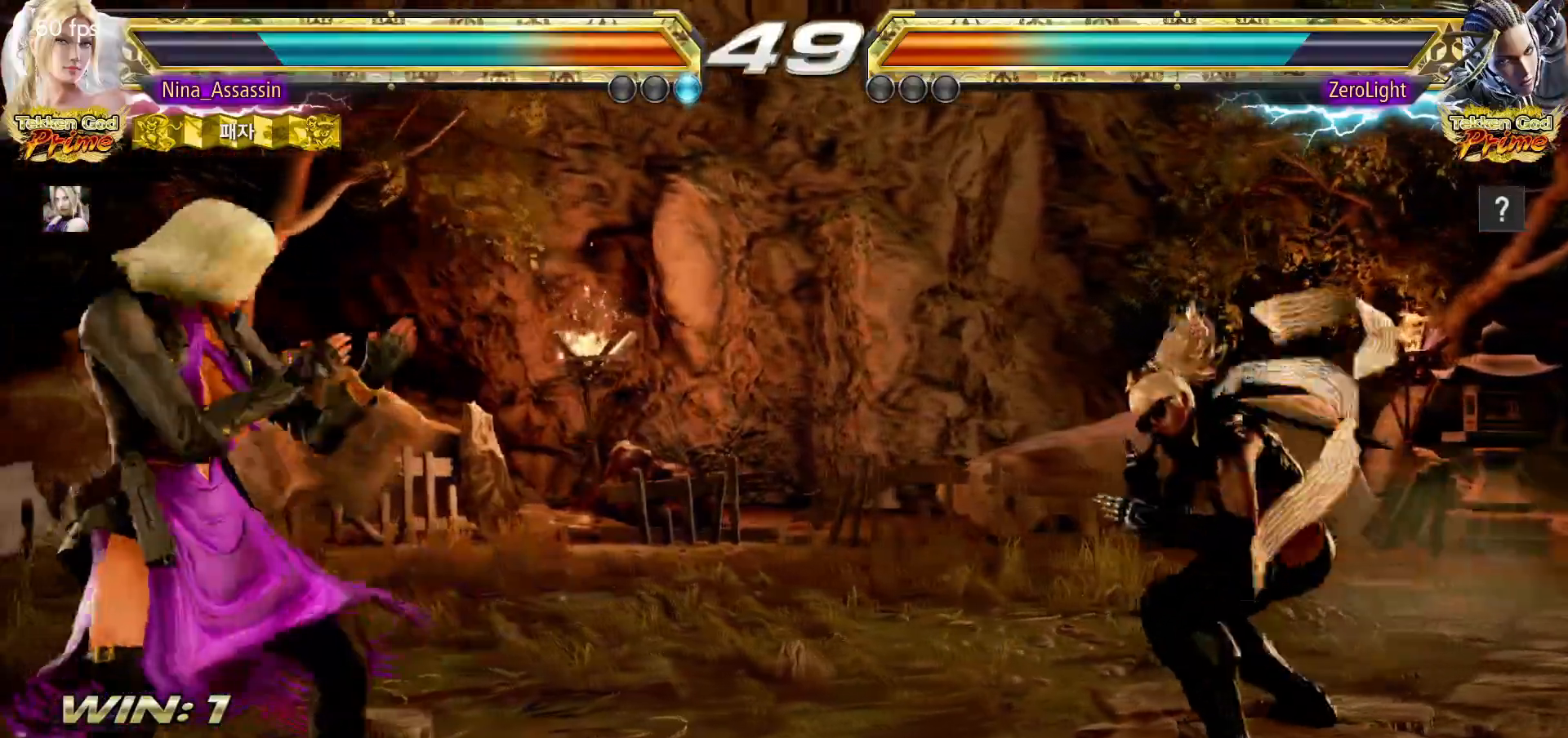
{"dt_ms": 500, "buttons": [], "left_stick": "left", "events": [[117, "left_stick", "left"], [183, "left_stick", "center"], [250, "left_stick", "left"]]}
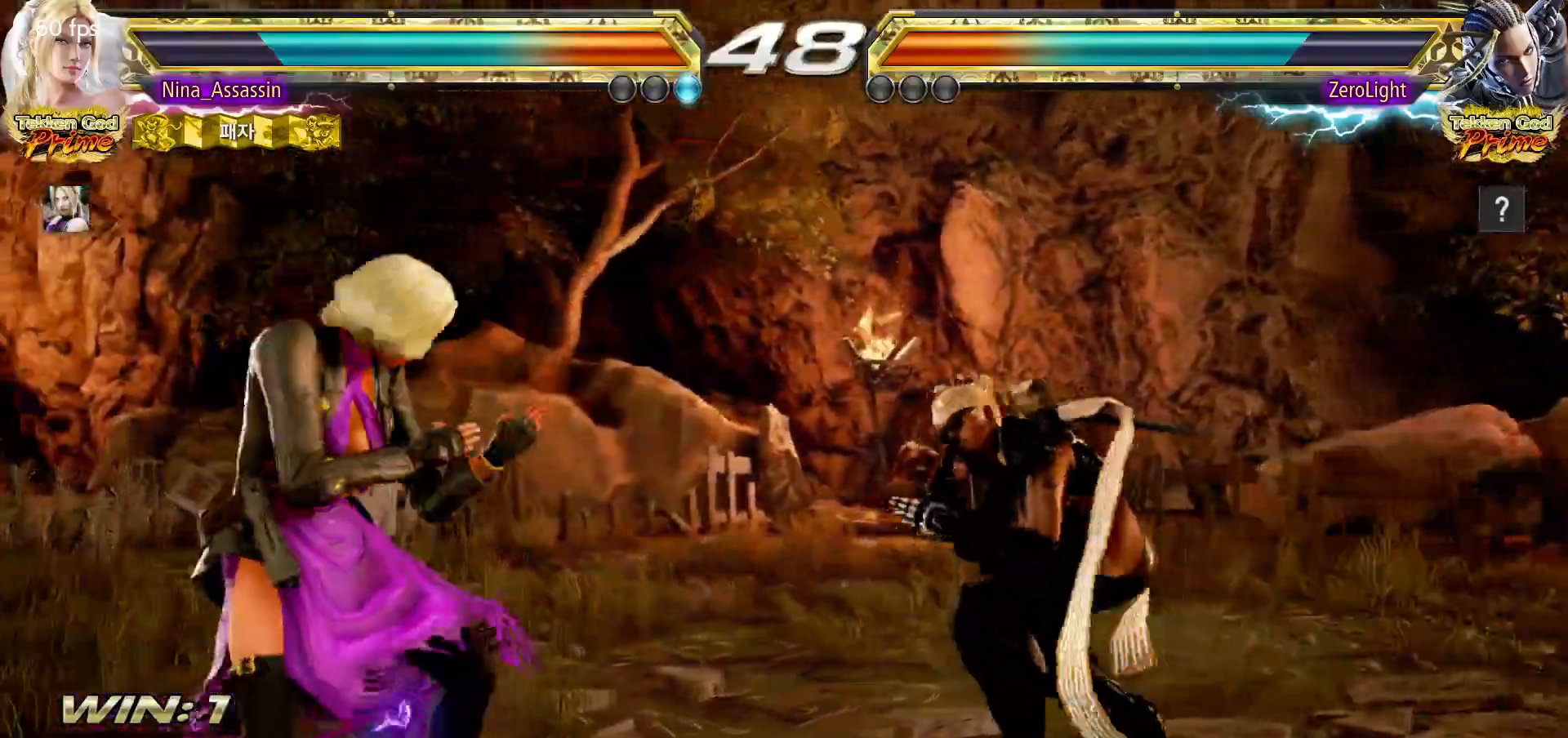
{"dt_ms": 500, "buttons": [], "left_stick": "center", "events": [[200, "left_stick", "down-right"], [233, "SQUARE", "down"], [283, "SQUARE", "up"], [333, "left_stick", "center"]]}
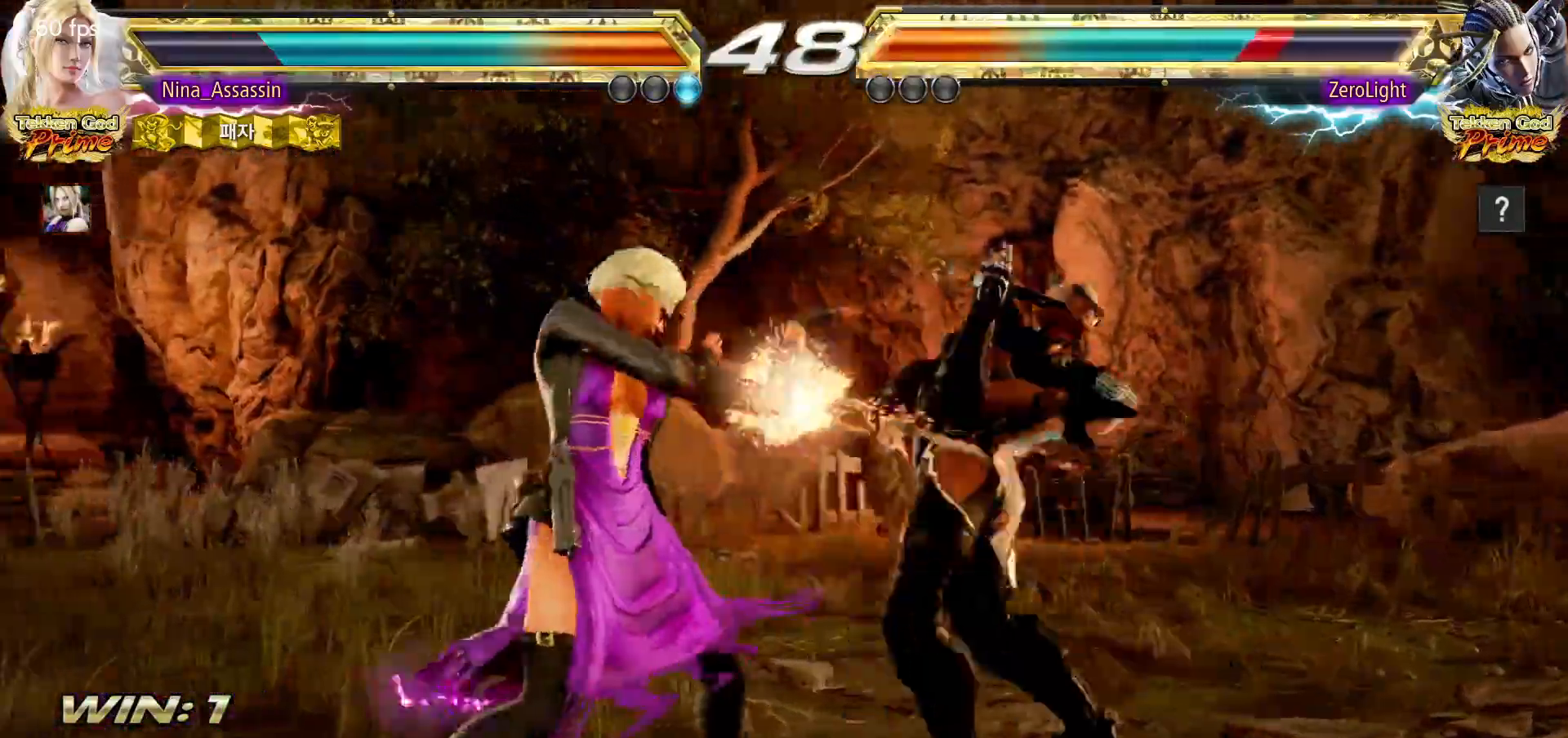
{"dt_ms": 500, "buttons": [], "left_stick": "center", "events": [[300, "left_stick", "down-right"], [317, "SQUARE", "down"], [383, "SQUARE", "up"], [433, "left_stick", "center"]]}
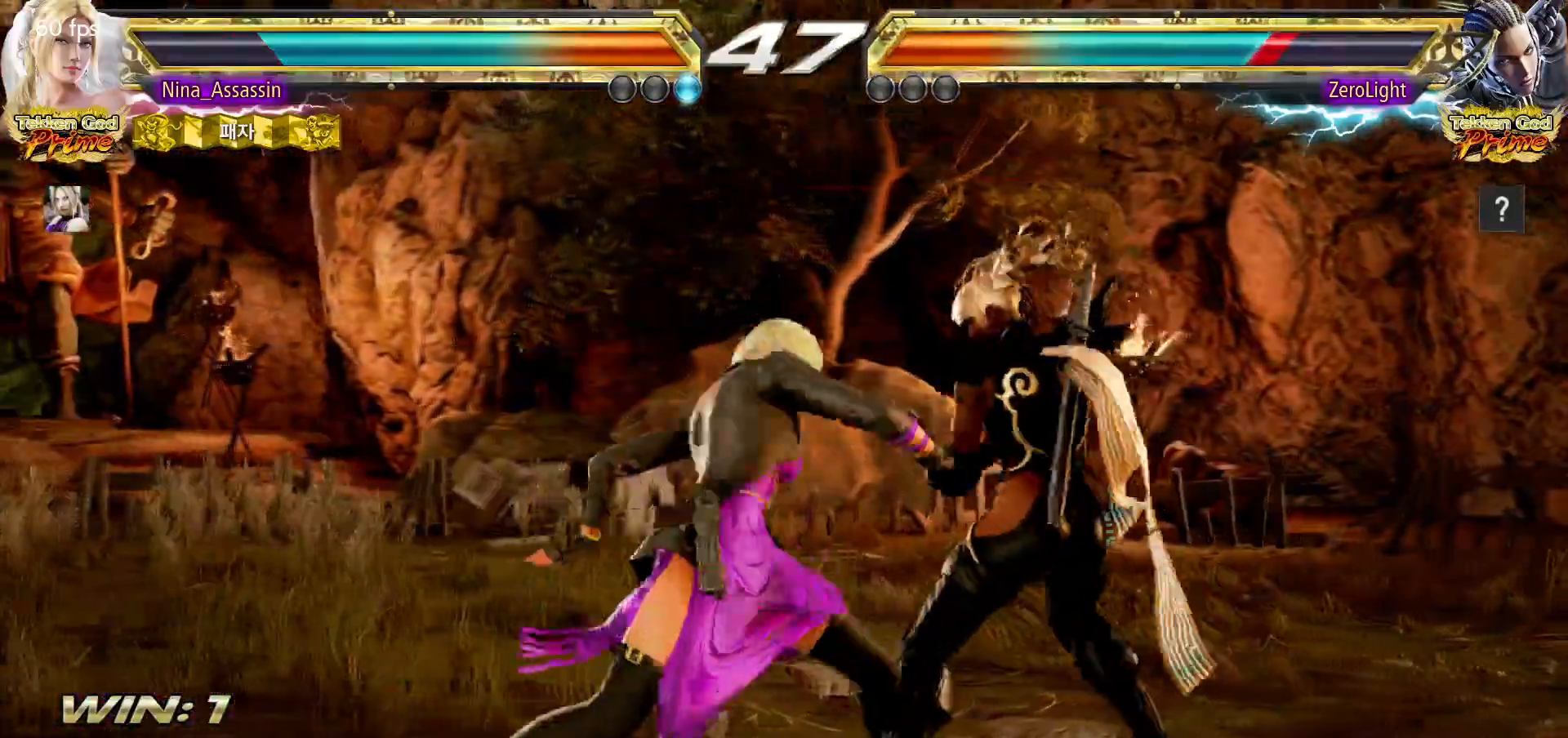
{"dt_ms": 500, "buttons": [], "left_stick": "center", "events": []}
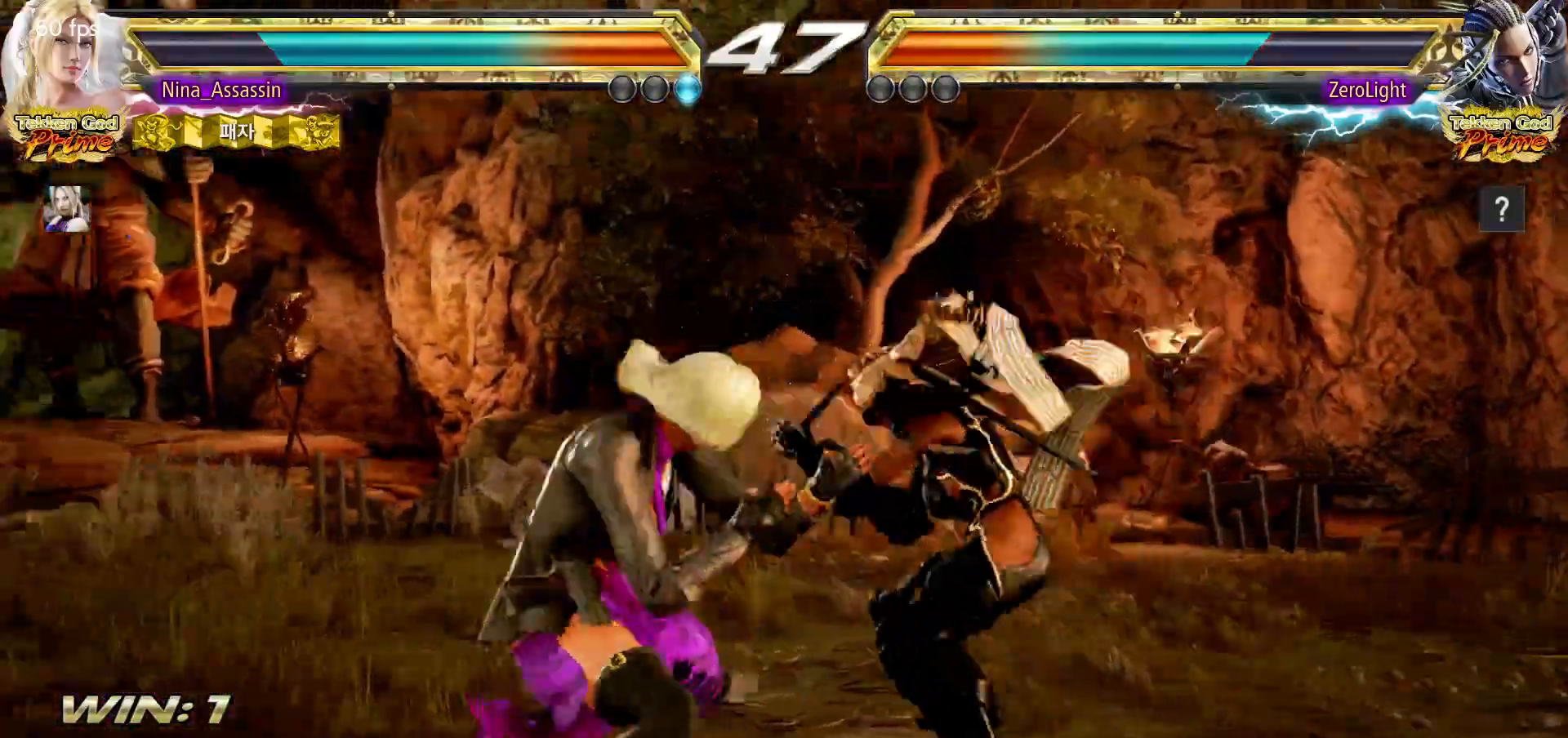
{"dt_ms": 500, "buttons": [], "left_stick": "center", "events": [[50, "left_stick", "left"], [133, "left_stick", "center"], [233, "SQUARE", "down"], [233, "left_stick", "down-right"], [283, "SQUARE", "up"], [417, "left_stick", "center"]]}
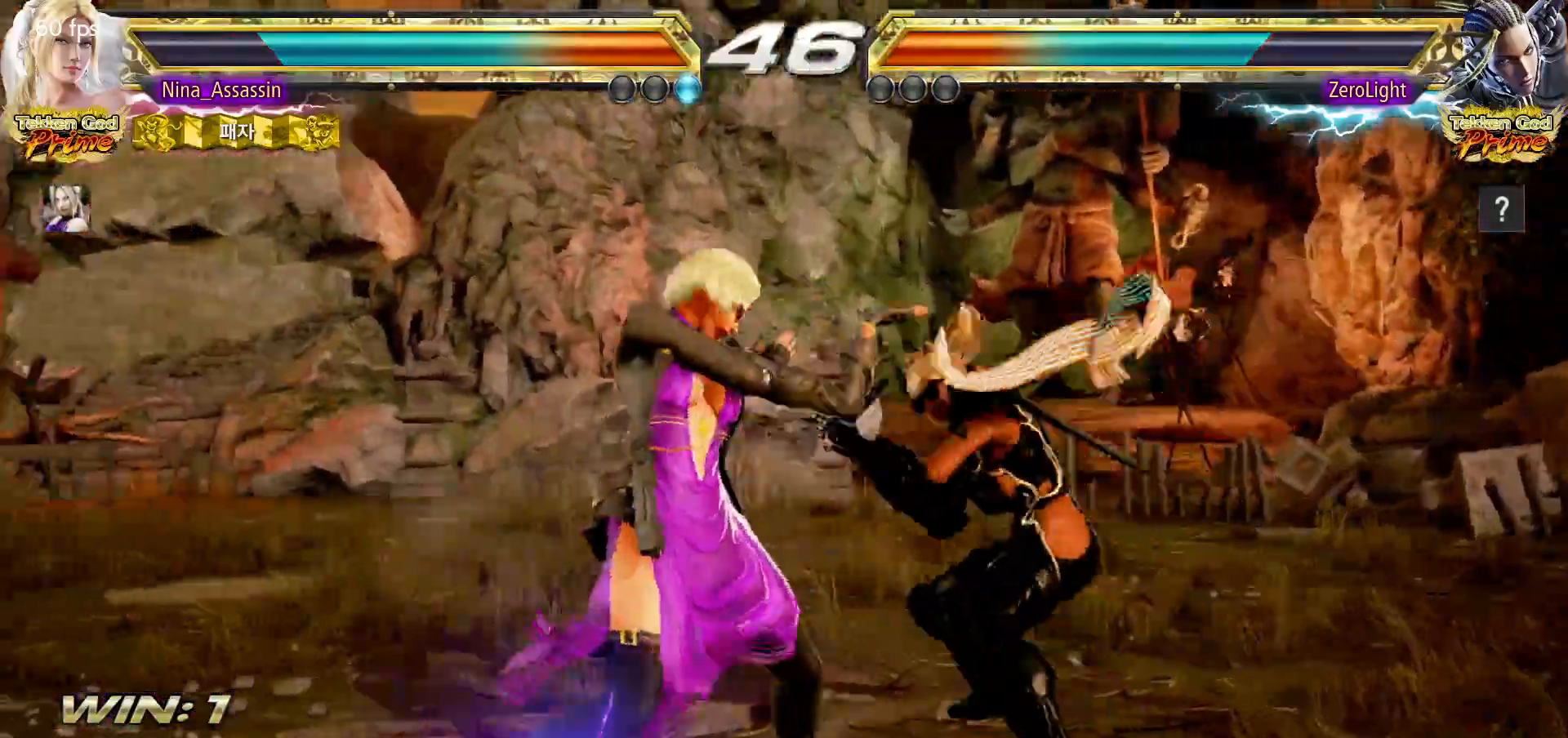
{"dt_ms": 500, "buttons": [], "left_stick": "left", "events": [[183, "left_stick", "left"], [250, "left_stick", "center"], [317, "left_stick", "left"]]}
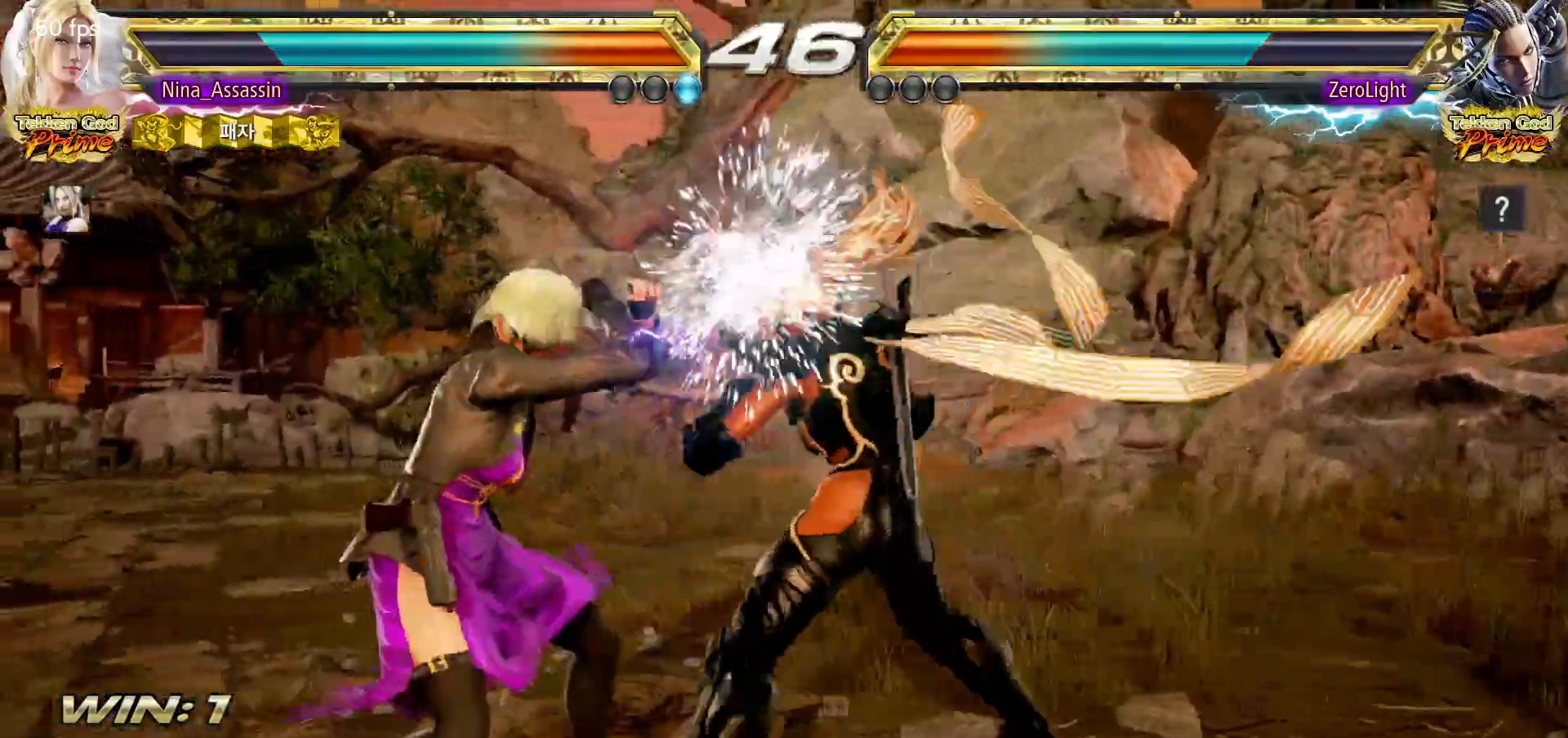
{"dt_ms": 500, "buttons": [], "left_stick": "center", "events": [[317, "left_stick", "center"]]}
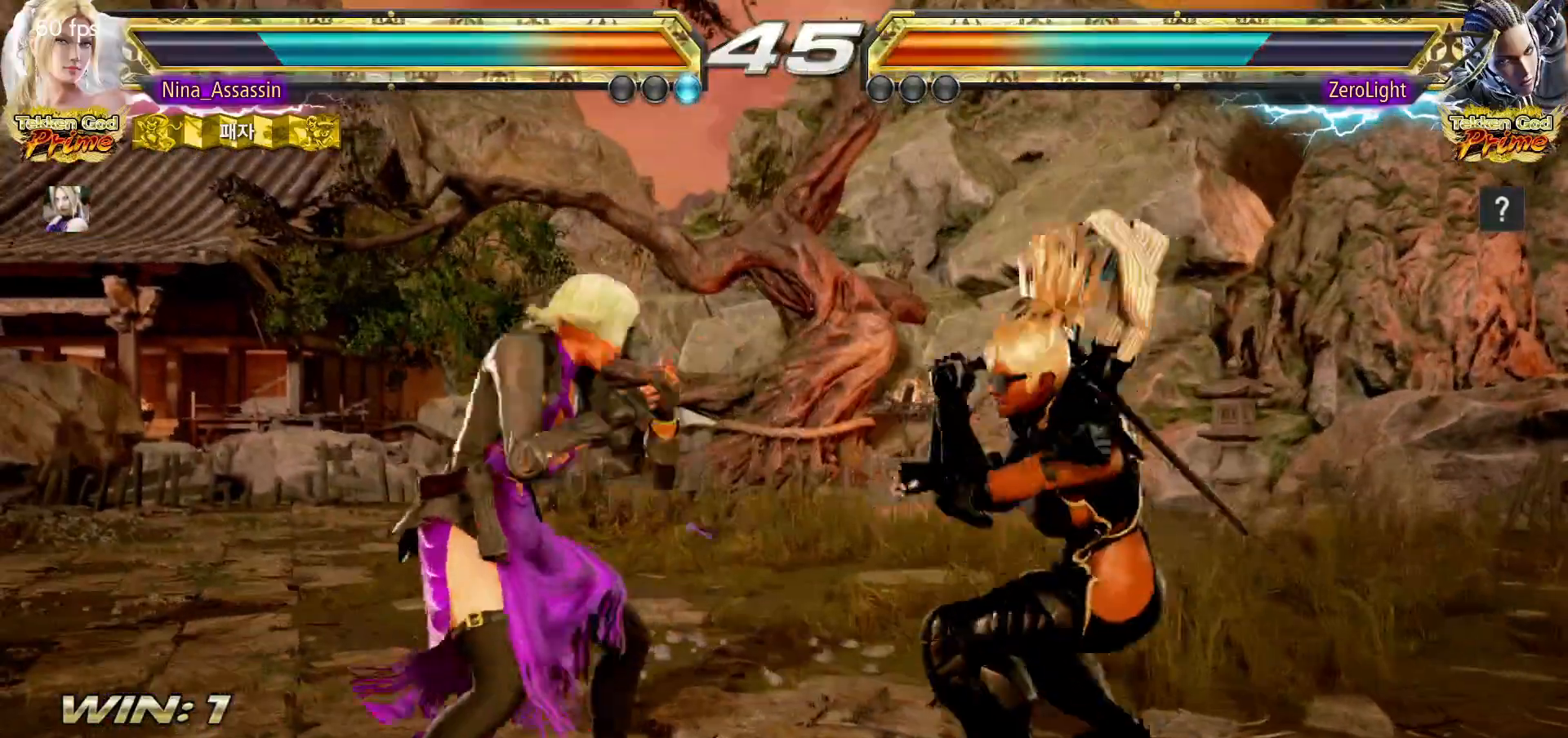
{"dt_ms": 500, "buttons": [], "left_stick": "center", "events": [[133, "SQUARE", "down"], [133, "TRIANGLE", "down"], [167, "TRIANGLE", "up"], [183, "SQUARE", "up"], [300, "SQUARE", "down"], [350, "SQUARE", "up"]]}
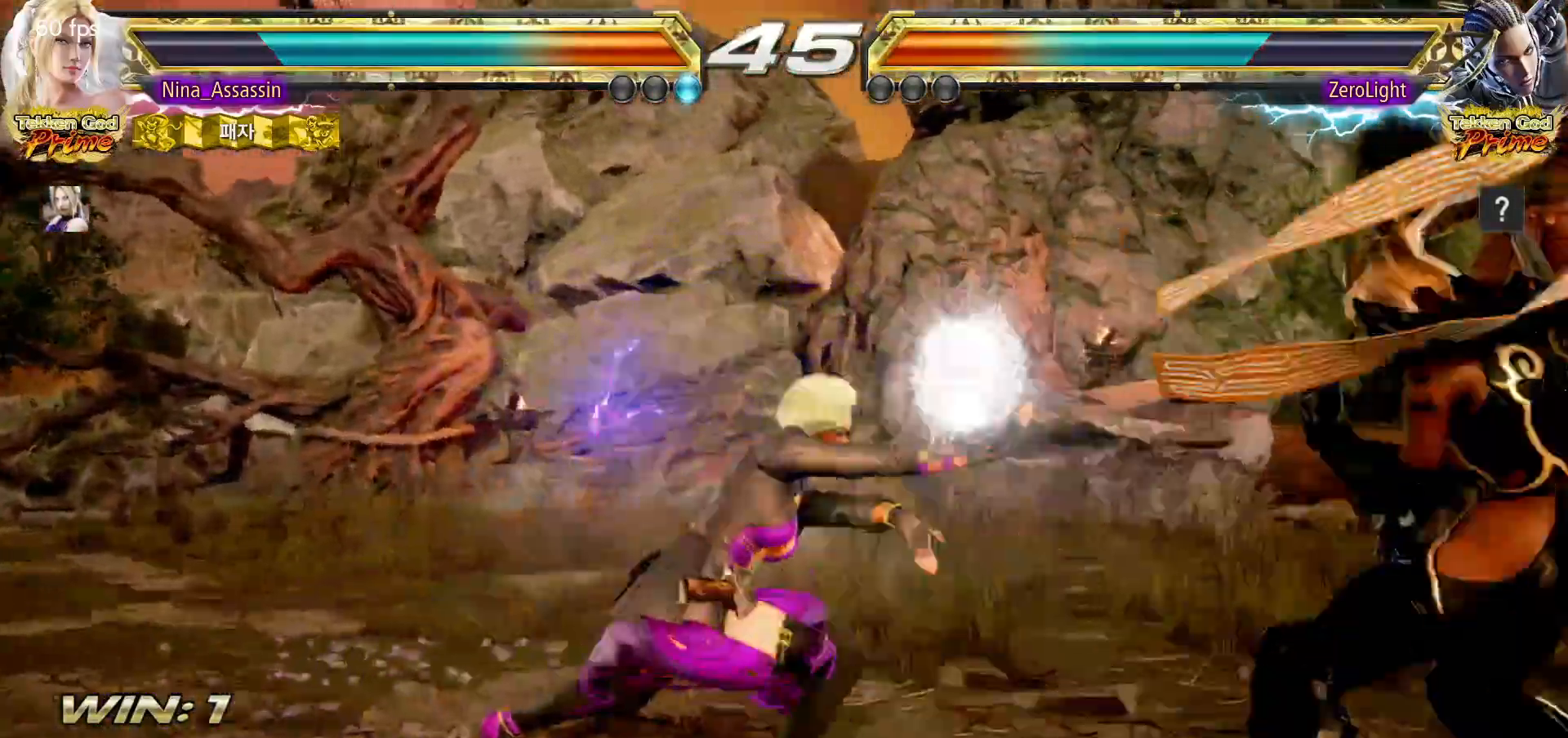
{"dt_ms": 500, "buttons": [], "left_stick": "left", "events": [[367, "left_stick", "left"], [450, "left_stick", "center"], [500, "left_stick", "left"]]}
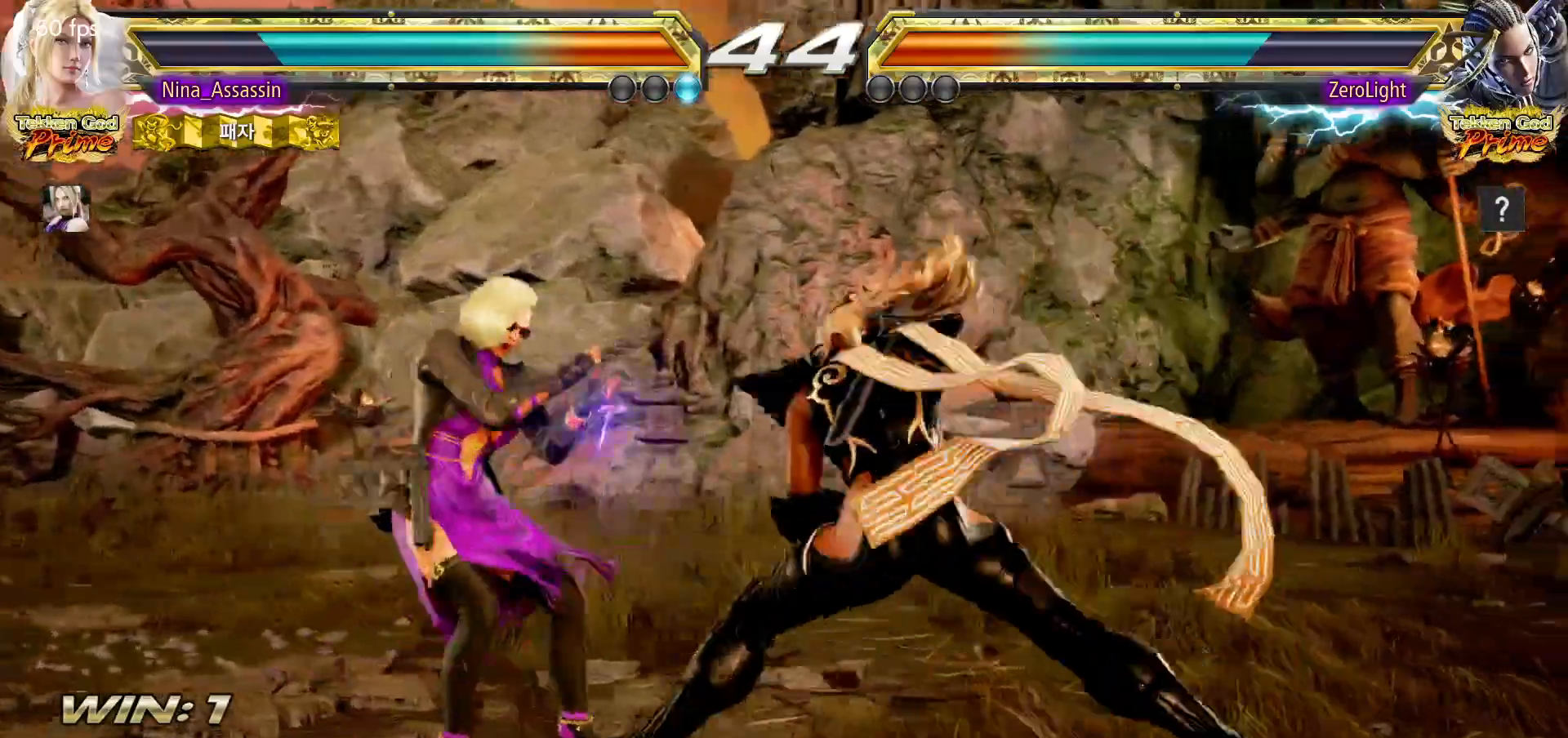
{"dt_ms": 500, "buttons": [], "left_stick": "down-left", "events": [[267, "left_stick", "down-left"]]}
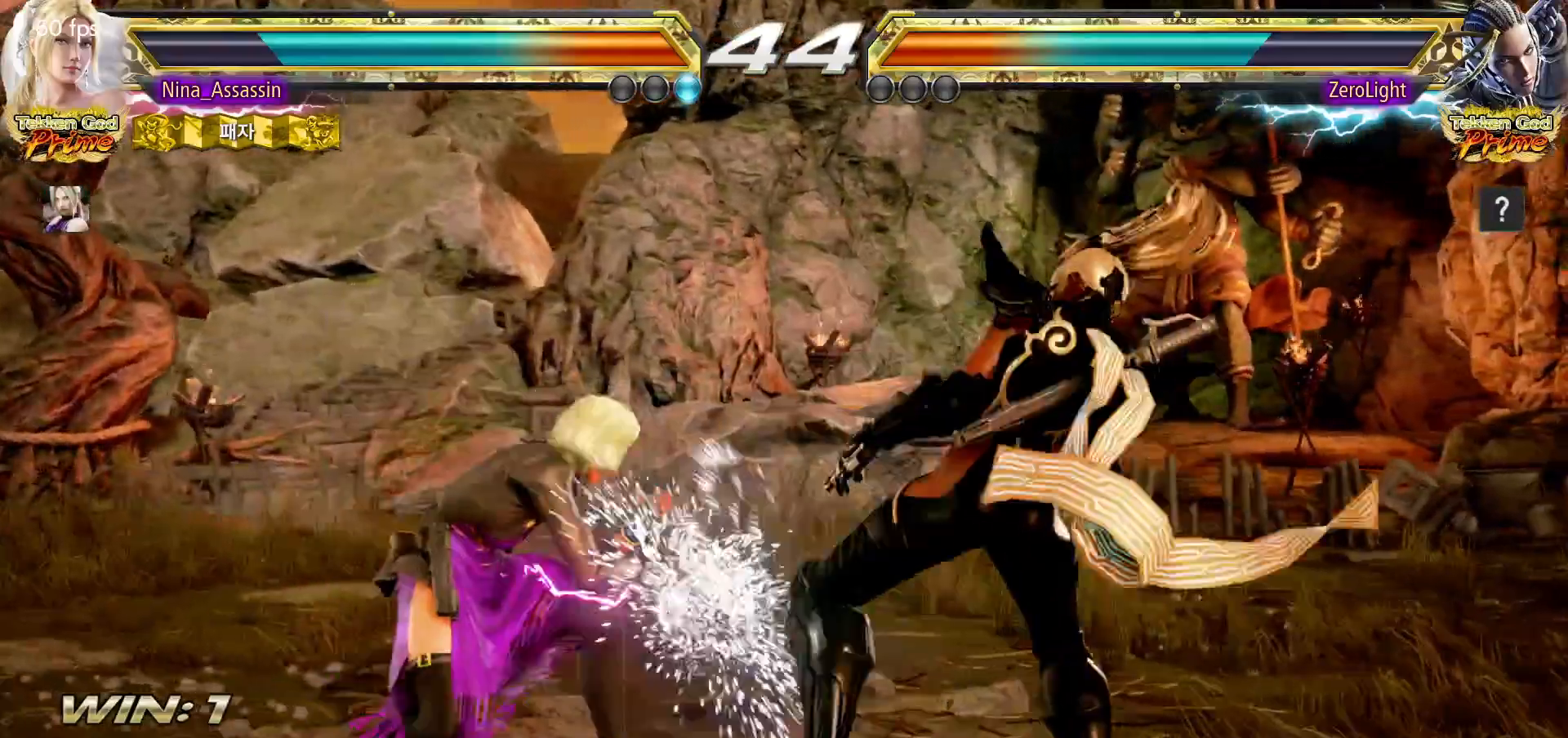
{"dt_ms": 500, "buttons": [], "left_stick": "center", "events": [[50, "left_stick", "center"], [100, "CIRCLE", "down"], [183, "CIRCLE", "up"]]}